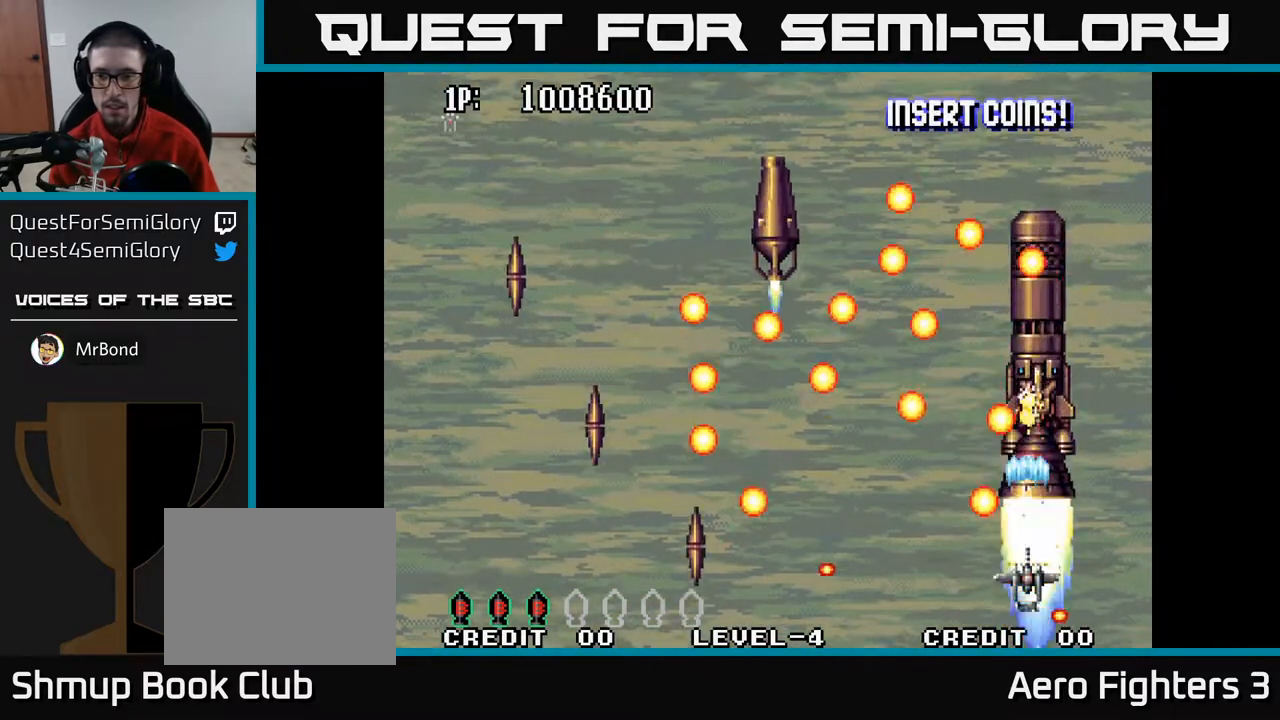
Gameplay with a controller (Xbox layout); each line is a JSON object with the inputs held at the frame after it. "events" lists button and stick changes between this image and that frame as [ms after this image, input, new state], when the widget could be followed in between.
{"buttons": ["A", "DPAD_UP"], "left_stick": "center", "right_stick": "center"}
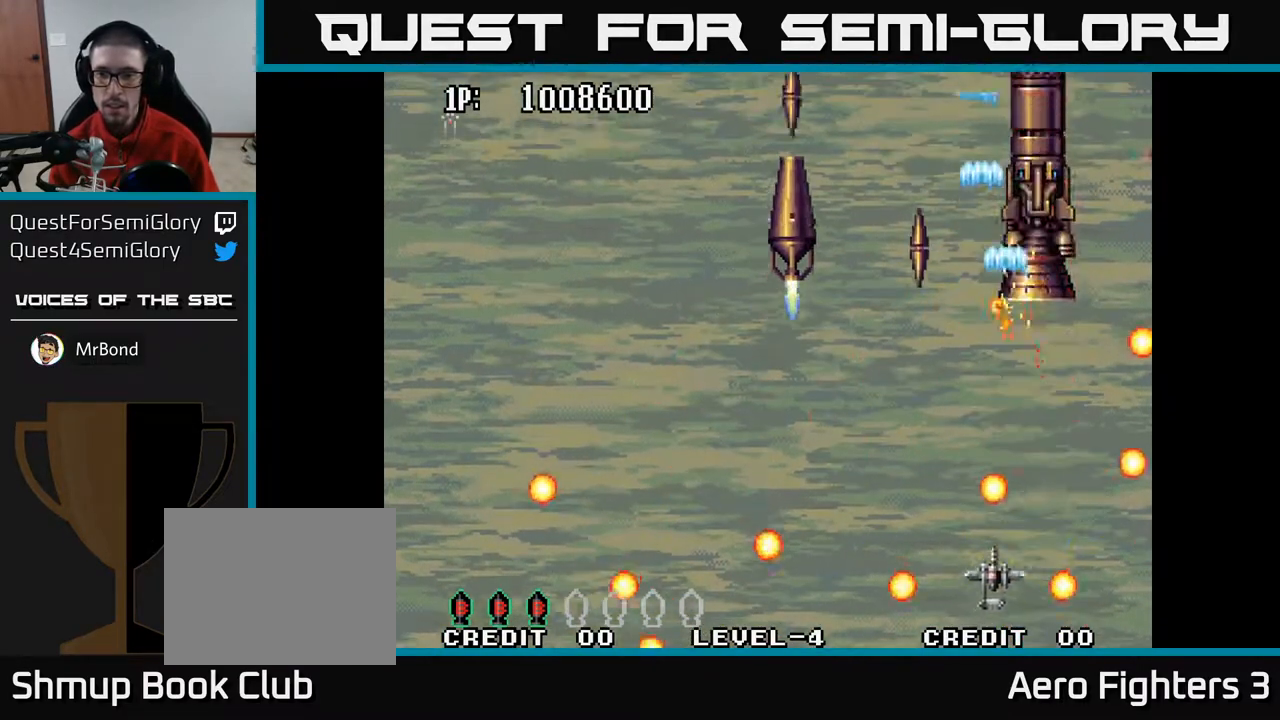
{"buttons": ["A", "DPAD_LEFT"], "left_stick": "center", "right_stick": "center", "events": [[17, "DPAD_LEFT", "down"], [33, "DPAD_UP", "up"], [100, "DPAD_DOWN", "down"], [167, "DPAD_DOWN", "up"], [200, "DPAD_LEFT", "up"], [217, "DPAD_RIGHT", "down"], [483, "DPAD_RIGHT", "up"], [500, "DPAD_LEFT", "down"]]}
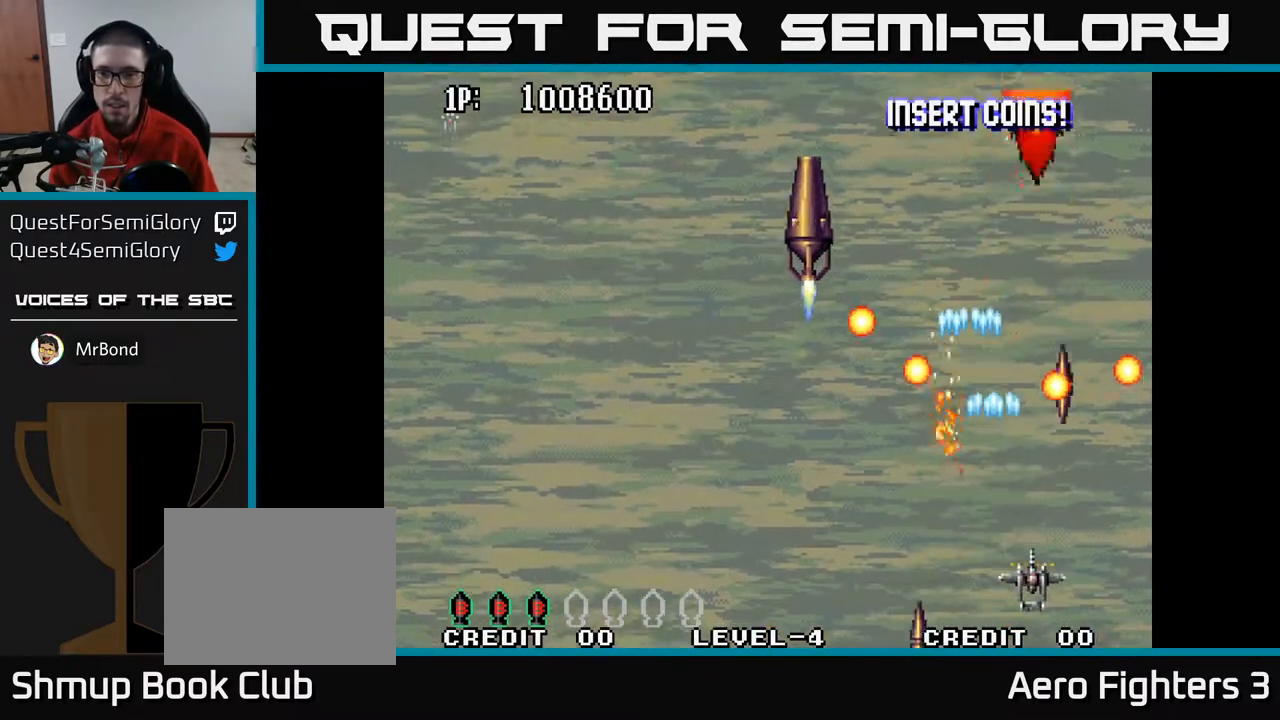
{"buttons": ["A", "DPAD_LEFT"], "left_stick": "center", "right_stick": "center", "events": [[133, "DPAD_UP", "down"], [200, "DPAD_LEFT", "up"], [267, "DPAD_LEFT", "down"], [333, "DPAD_UP", "up"]]}
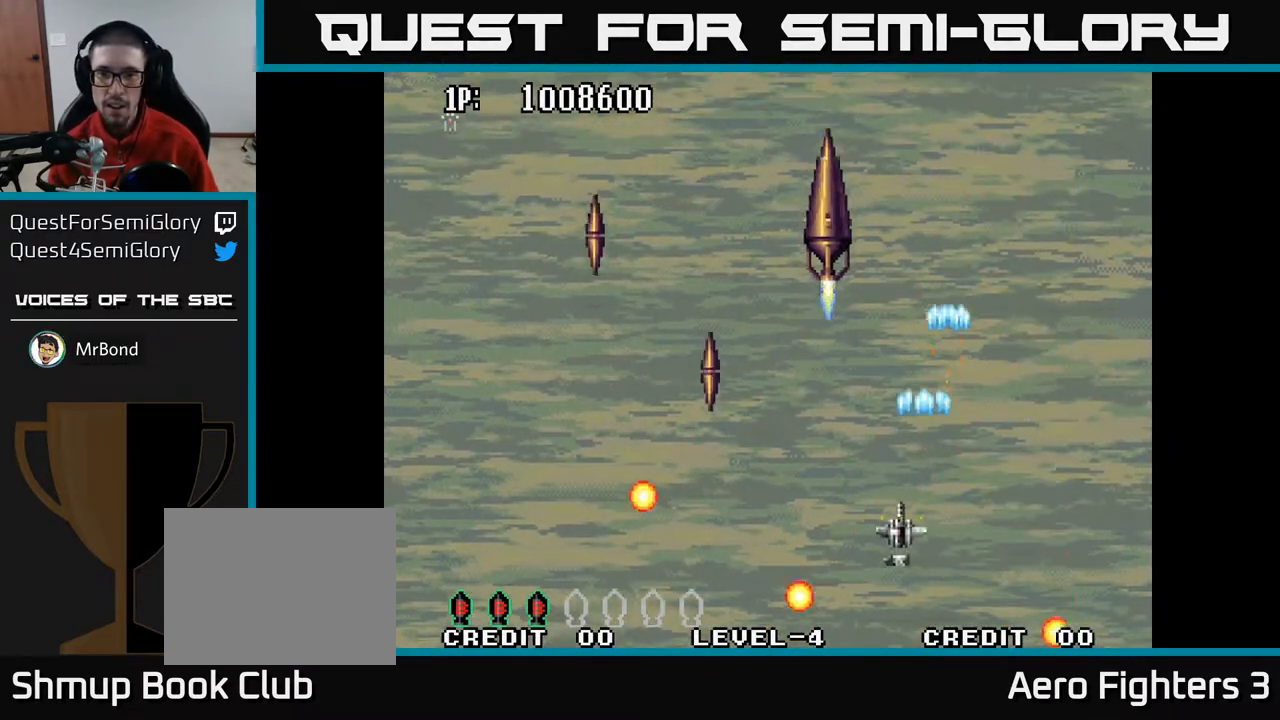
{"buttons": ["A", "DPAD_LEFT"], "left_stick": "center", "right_stick": "center", "events": [[150, "DPAD_LEFT", "up"], [167, "DPAD_UP", "down"], [283, "DPAD_UP", "up"], [467, "DPAD_LEFT", "down"]]}
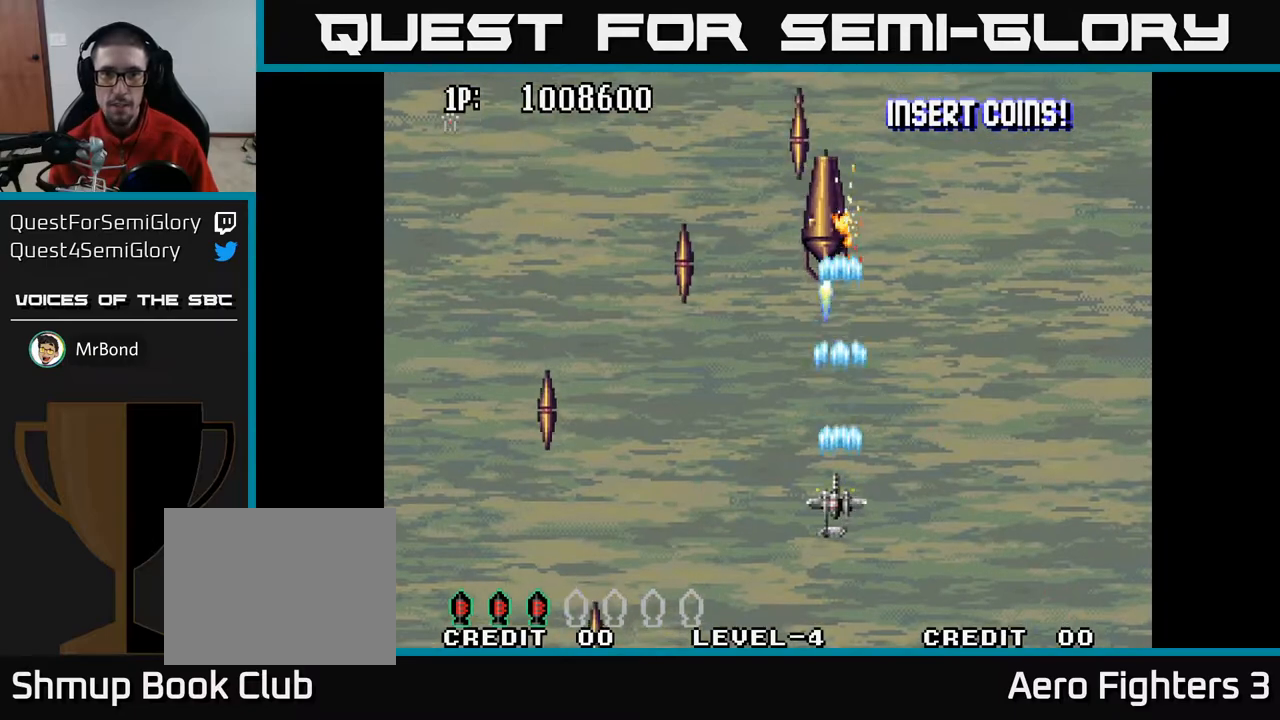
{"buttons": ["A", "DPAD_UP"], "left_stick": "center", "right_stick": "center", "events": [[100, "DPAD_DOWN", "down"], [117, "DPAD_LEFT", "up"], [267, "DPAD_RIGHT", "down"], [333, "DPAD_DOWN", "up"], [467, "DPAD_UP", "down"], [483, "DPAD_RIGHT", "up"]]}
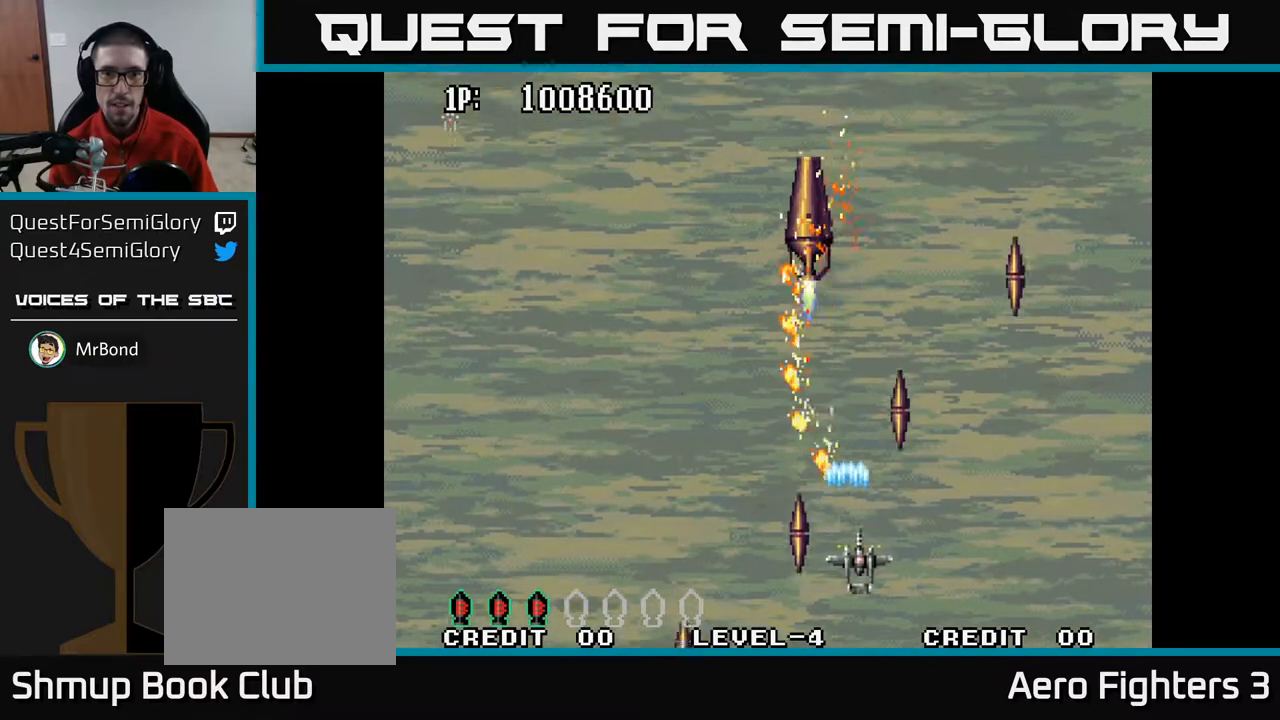
{"buttons": ["A"], "left_stick": "center", "right_stick": "center", "events": [[17, "DPAD_LEFT", "down"], [100, "DPAD_UP", "up"], [267, "DPAD_UP", "down"], [300, "DPAD_LEFT", "up"], [400, "DPAD_LEFT", "down"], [450, "DPAD_UP", "up"], [483, "DPAD_LEFT", "up"]]}
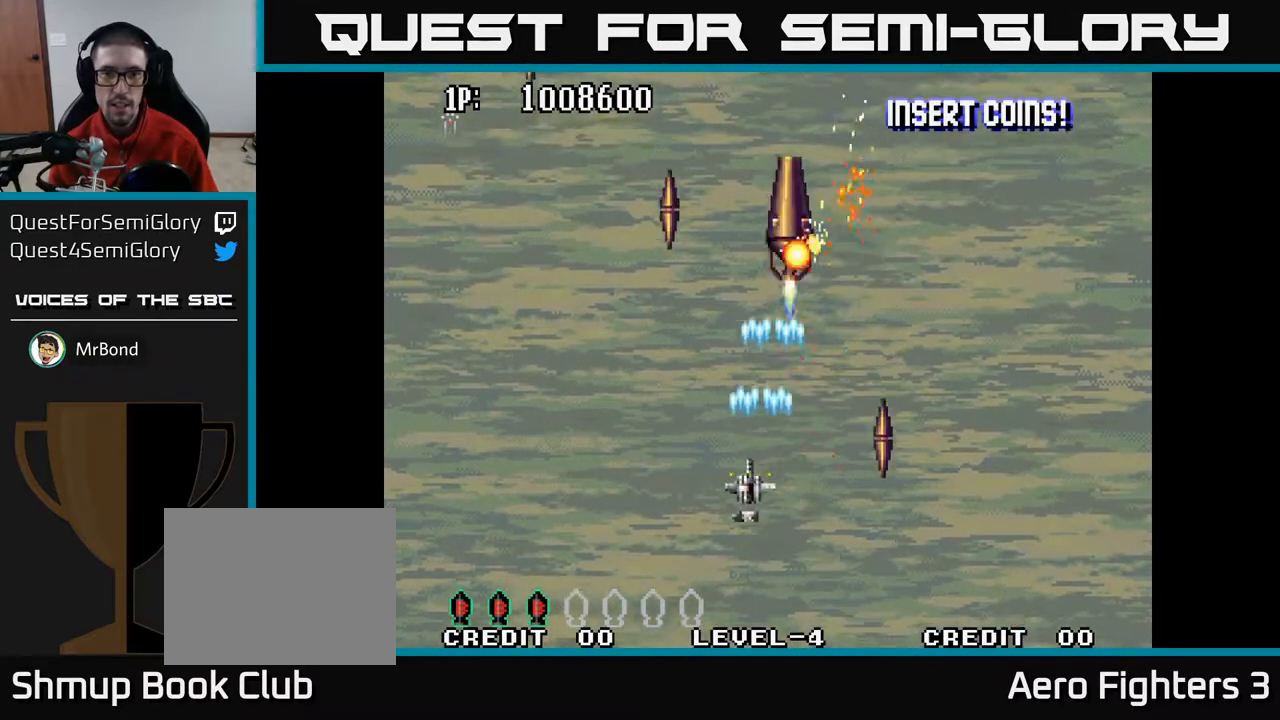
{"buttons": ["A"], "left_stick": "center", "right_stick": "center", "events": []}
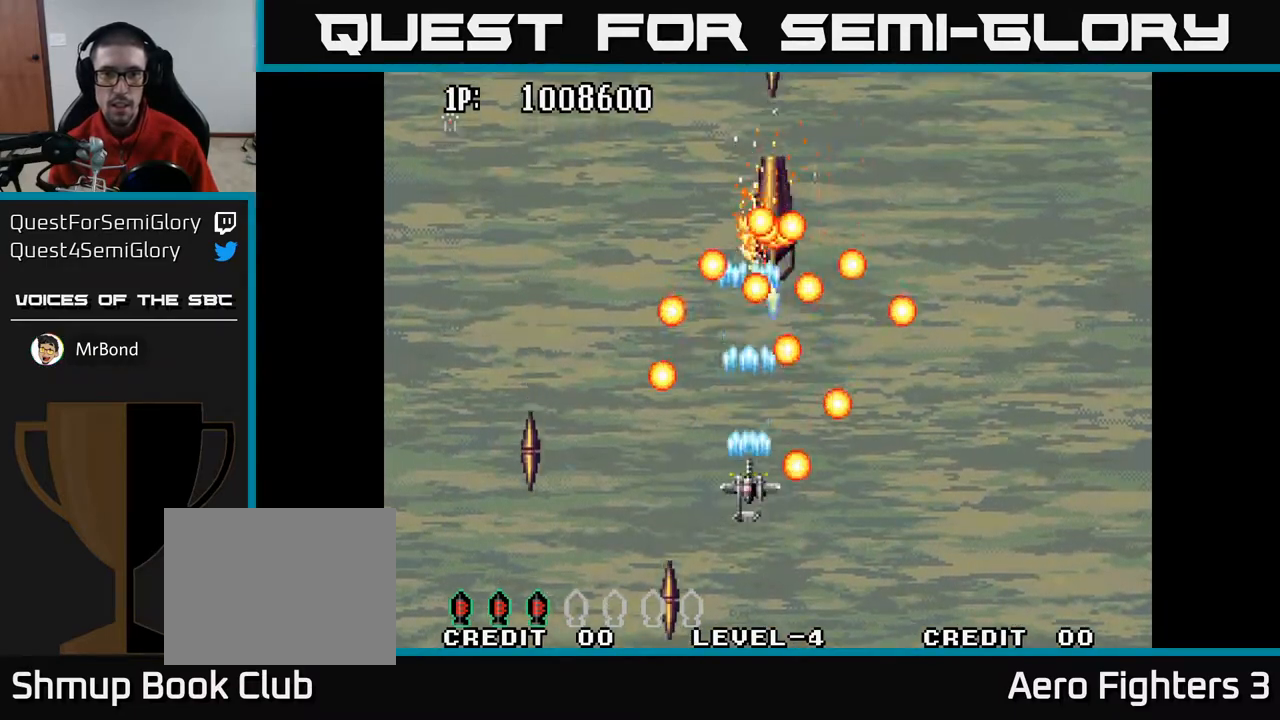
{"buttons": ["A", "X", "DPAD_UP"], "left_stick": "center", "right_stick": "center", "events": [[83, "DPAD_LEFT", "down"], [150, "DPAD_DOWN", "down"], [217, "DPAD_LEFT", "up"], [300, "DPAD_RIGHT", "down"], [417, "DPAD_DOWN", "up"], [450, "DPAD_RIGHT", "up"], [450, "DPAD_UP", "down"], [467, "X", "down"]]}
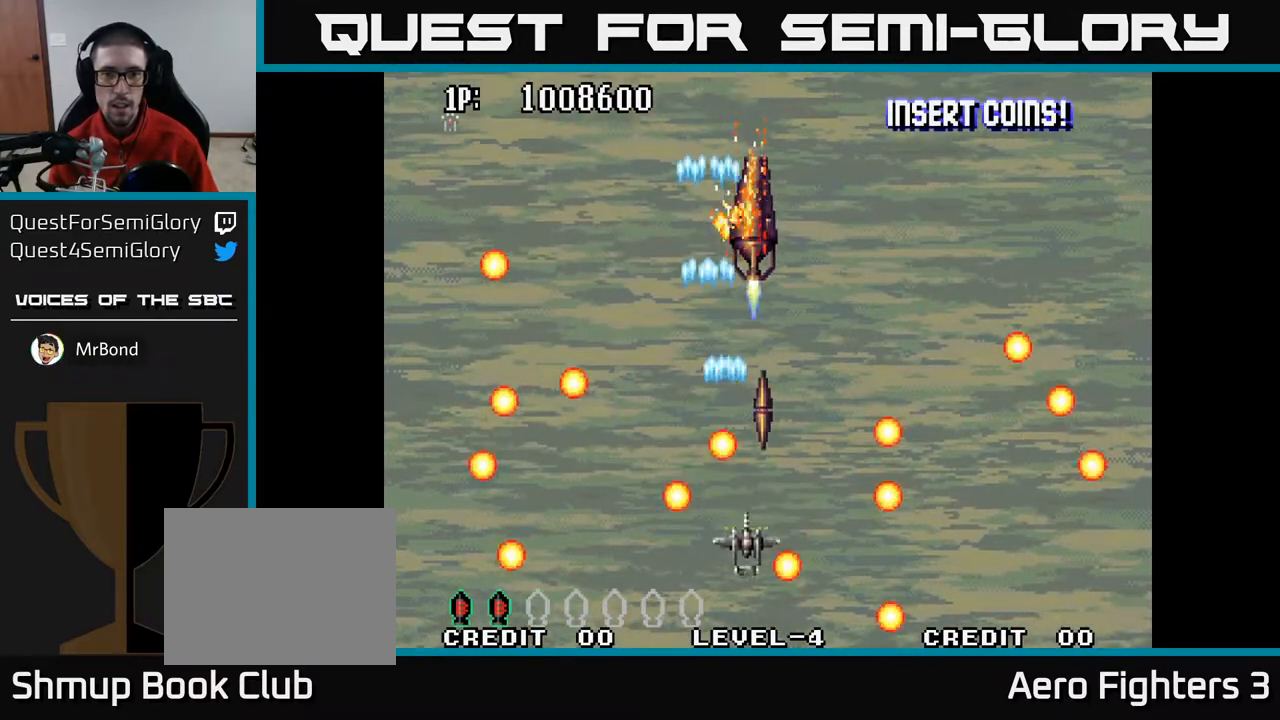
{"buttons": ["A"], "left_stick": "center", "right_stick": "center", "events": [[117, "X", "up"], [150, "DPAD_UP", "up"]]}
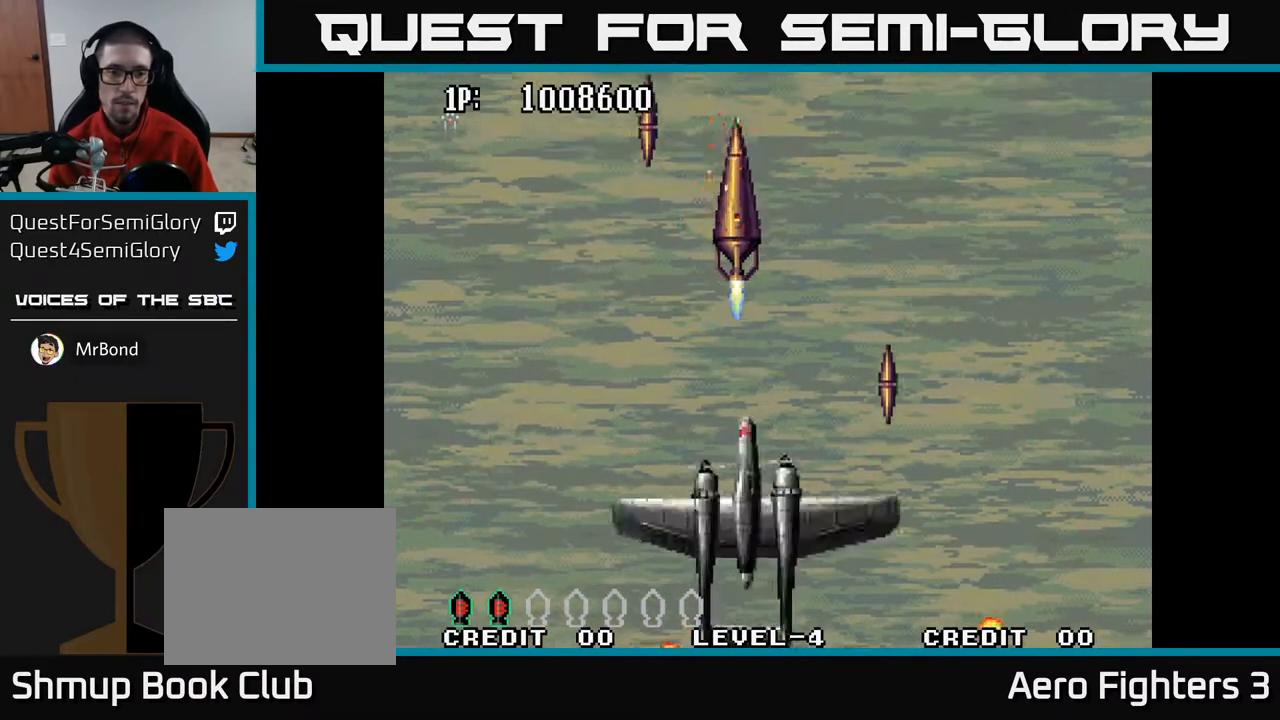
{"buttons": ["A"], "left_stick": "center", "right_stick": "center", "events": []}
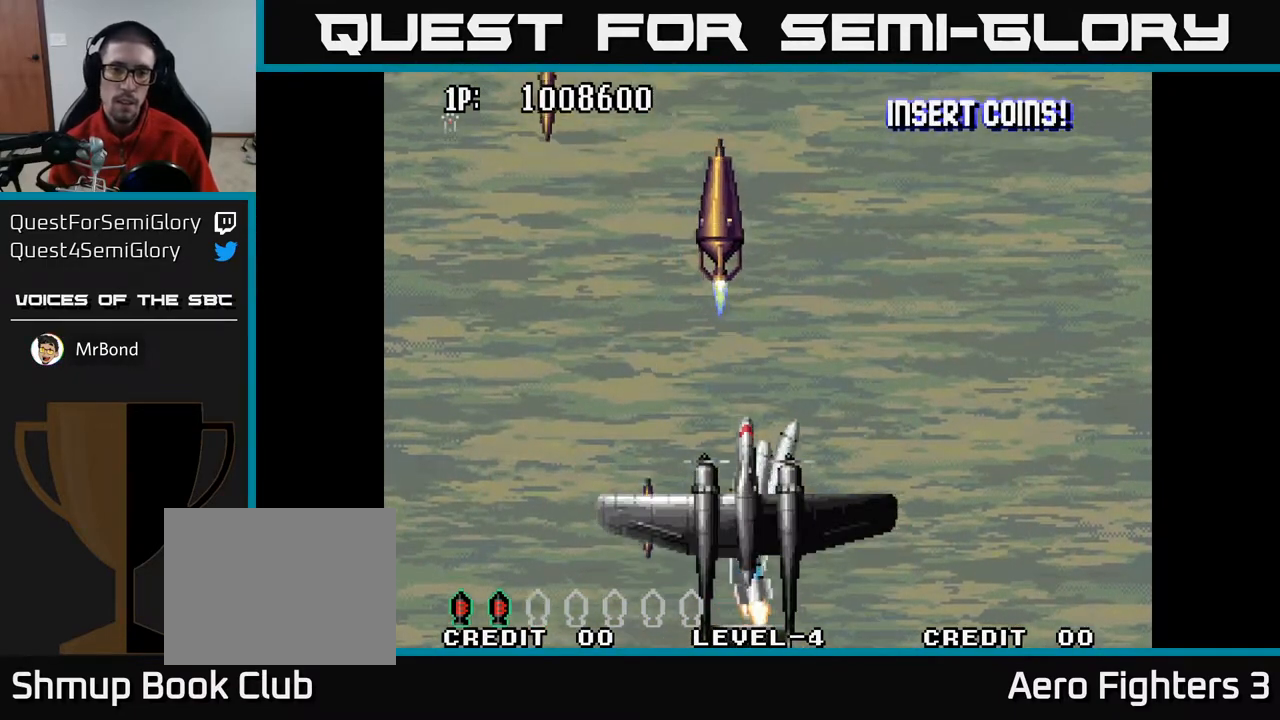
{"buttons": ["A"], "left_stick": "center", "right_stick": "center", "events": []}
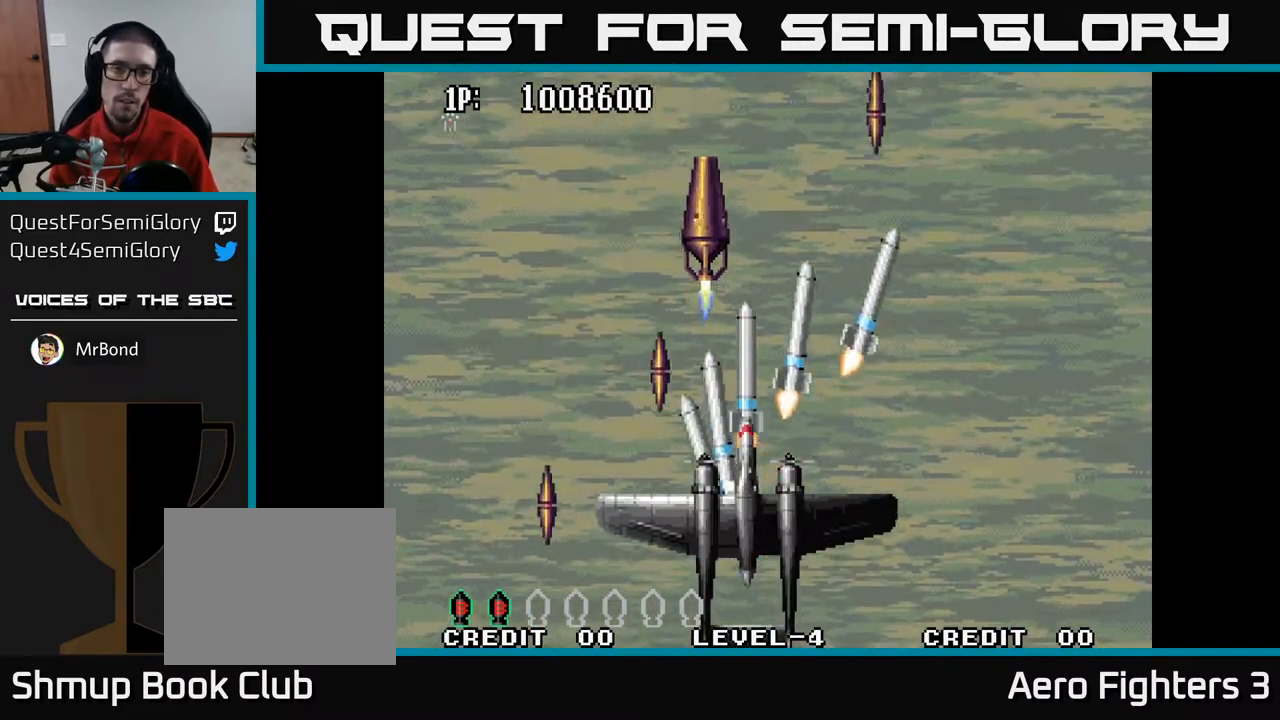
{"buttons": ["A", "DPAD_UP"], "left_stick": "center", "right_stick": "center", "events": [[450, "DPAD_UP", "down"]]}
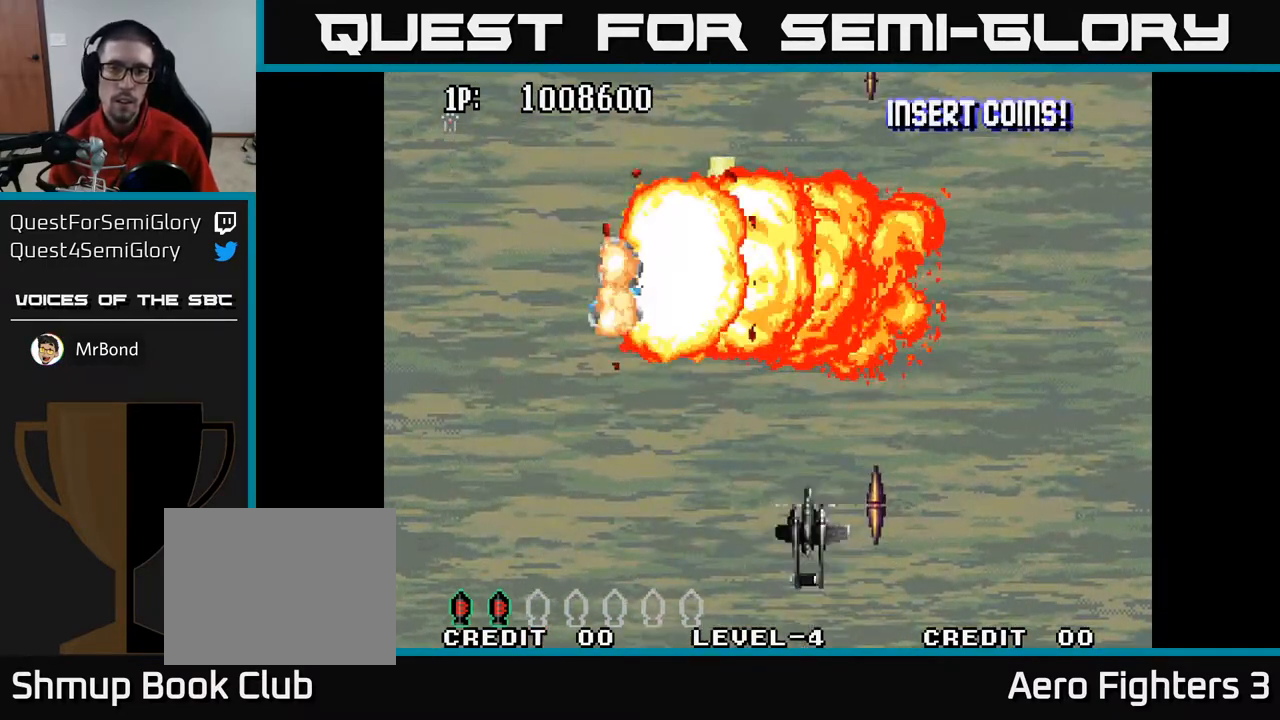
{"buttons": ["A", "DPAD_UP"], "left_stick": "center", "right_stick": "center", "events": []}
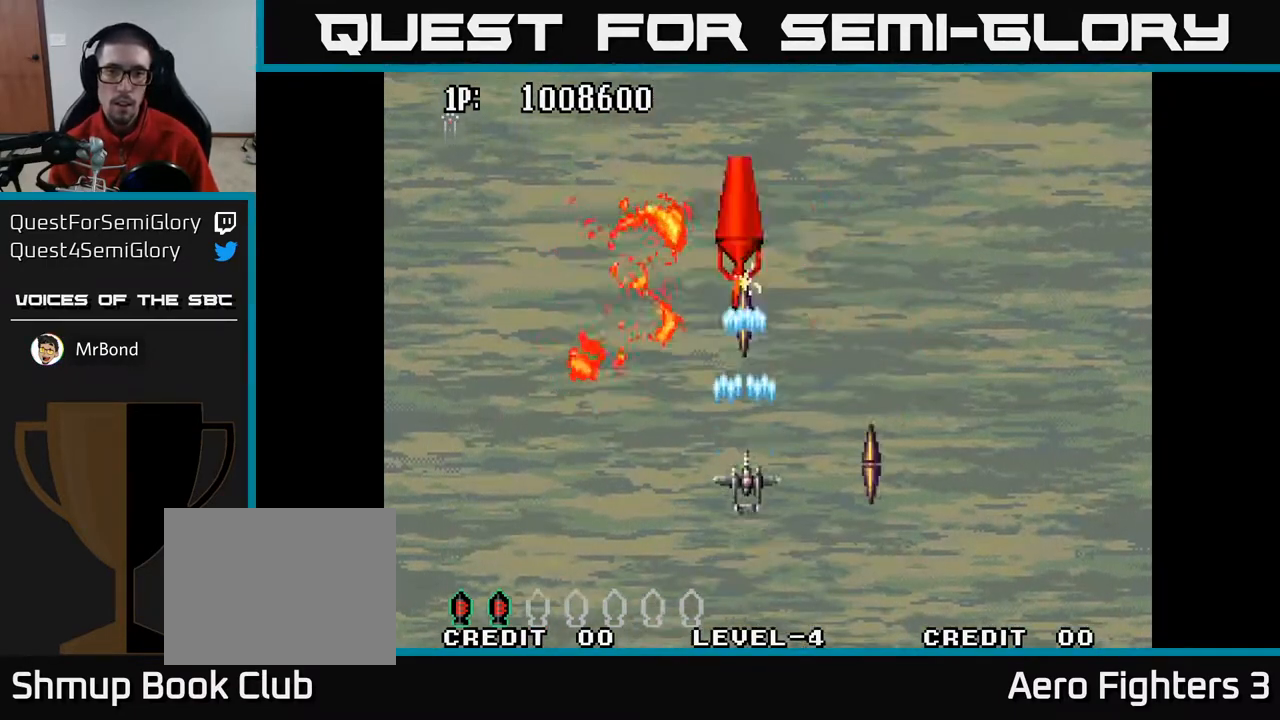
{"buttons": ["A", "DPAD_DOWN"], "left_stick": "center", "right_stick": "center", "events": [[17, "DPAD_RIGHT", "down"], [250, "DPAD_RIGHT", "up"], [283, "DPAD_LEFT", "down"], [283, "DPAD_UP", "up"], [350, "DPAD_DOWN", "down"], [400, "DPAD_LEFT", "up"]]}
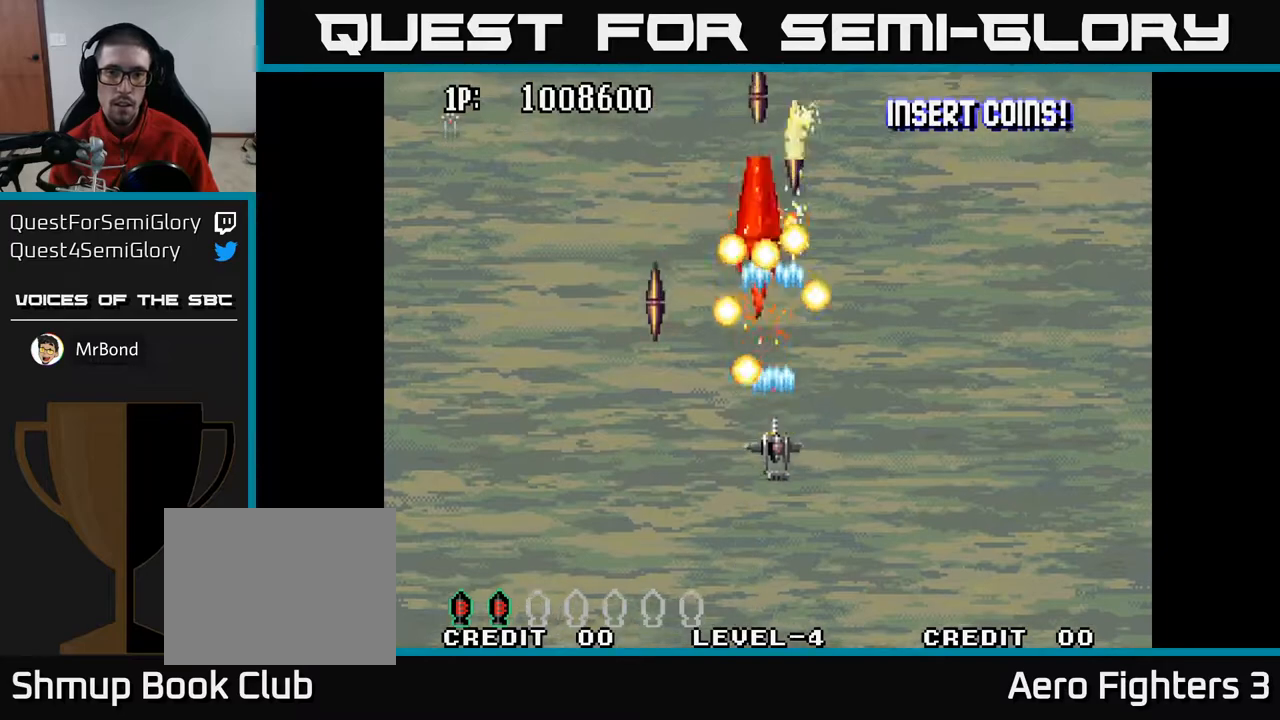
{"buttons": ["A", "DPAD_UP", "DPAD_LEFT"], "left_stick": "center", "right_stick": "center", "events": [[33, "DPAD_RIGHT", "down"], [167, "DPAD_RIGHT", "up"], [350, "DPAD_LEFT", "down"], [383, "DPAD_DOWN", "up"], [483, "DPAD_UP", "down"]]}
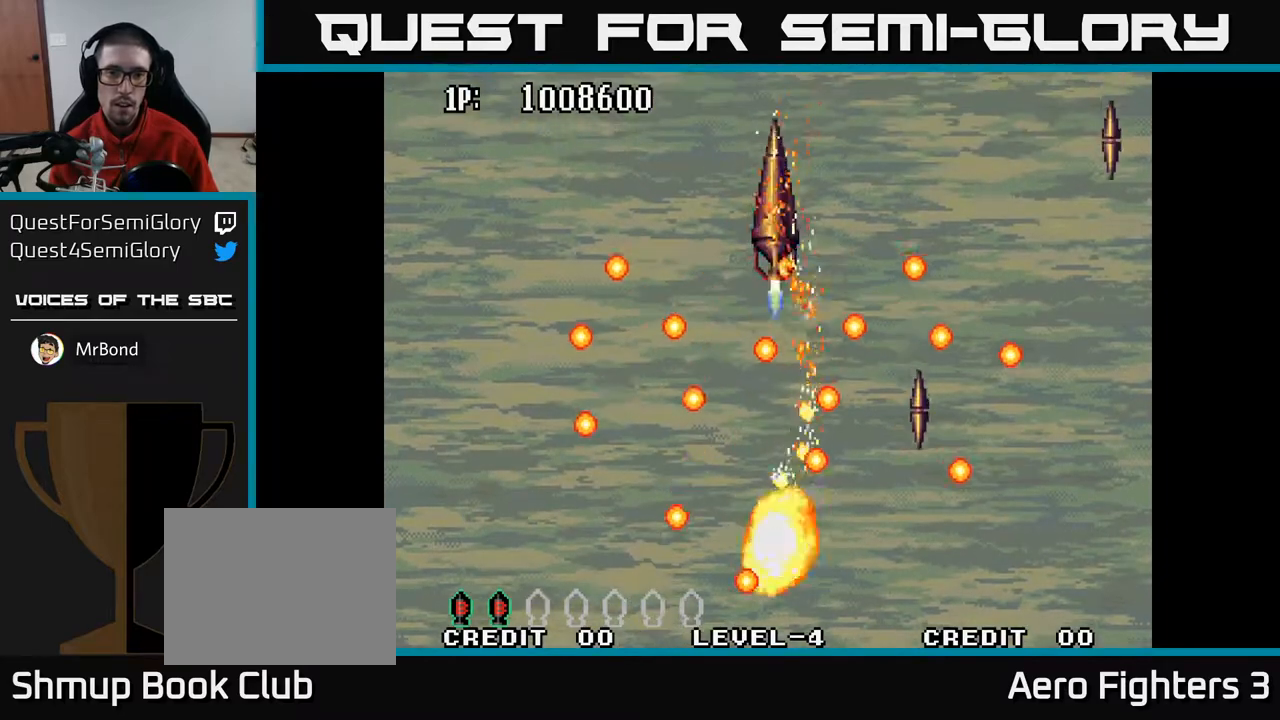
{"buttons": ["A"], "left_stick": "center", "right_stick": "center", "events": [[67, "DPAD_UP", "up"], [83, "DPAD_LEFT", "up"], [100, "DPAD_DOWN", "down"], [117, "DPAD_RIGHT", "down"], [150, "DPAD_RIGHT", "up"], [217, "DPAD_LEFT", "down"], [317, "DPAD_DOWN", "up"], [333, "DPAD_LEFT", "up"]]}
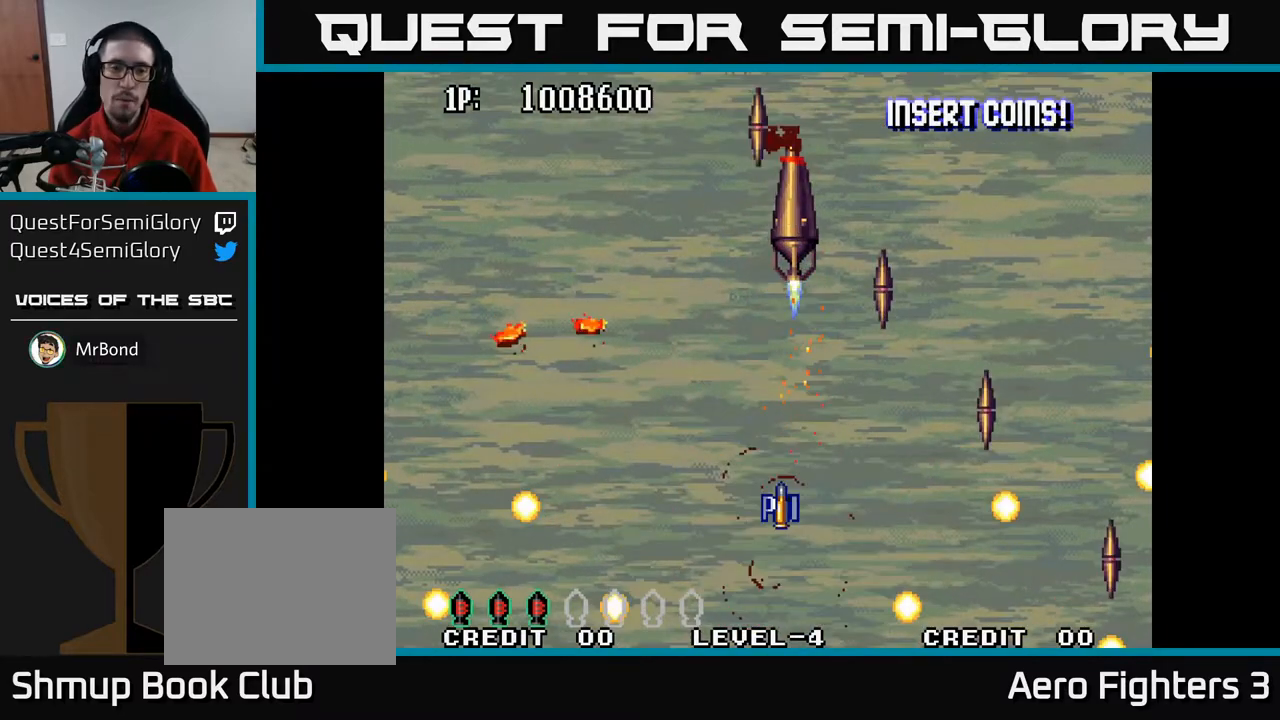
{"buttons": ["A", "DPAD_UP", "DPAD_RIGHT"], "left_stick": "center", "right_stick": "center", "events": [[33, "DPAD_UP", "down"], [150, "DPAD_RIGHT", "down"]]}
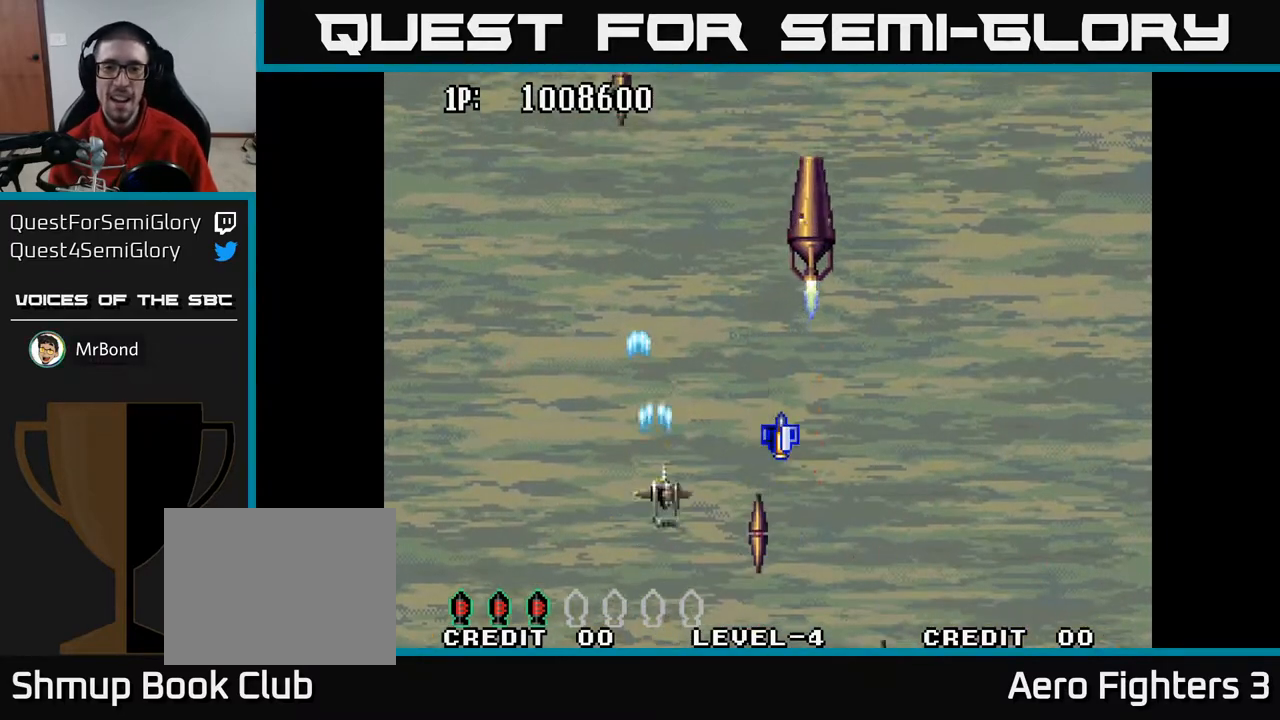
{"buttons": ["A", "DPAD_UP", "DPAD_RIGHT"], "left_stick": "center", "right_stick": "center", "events": []}
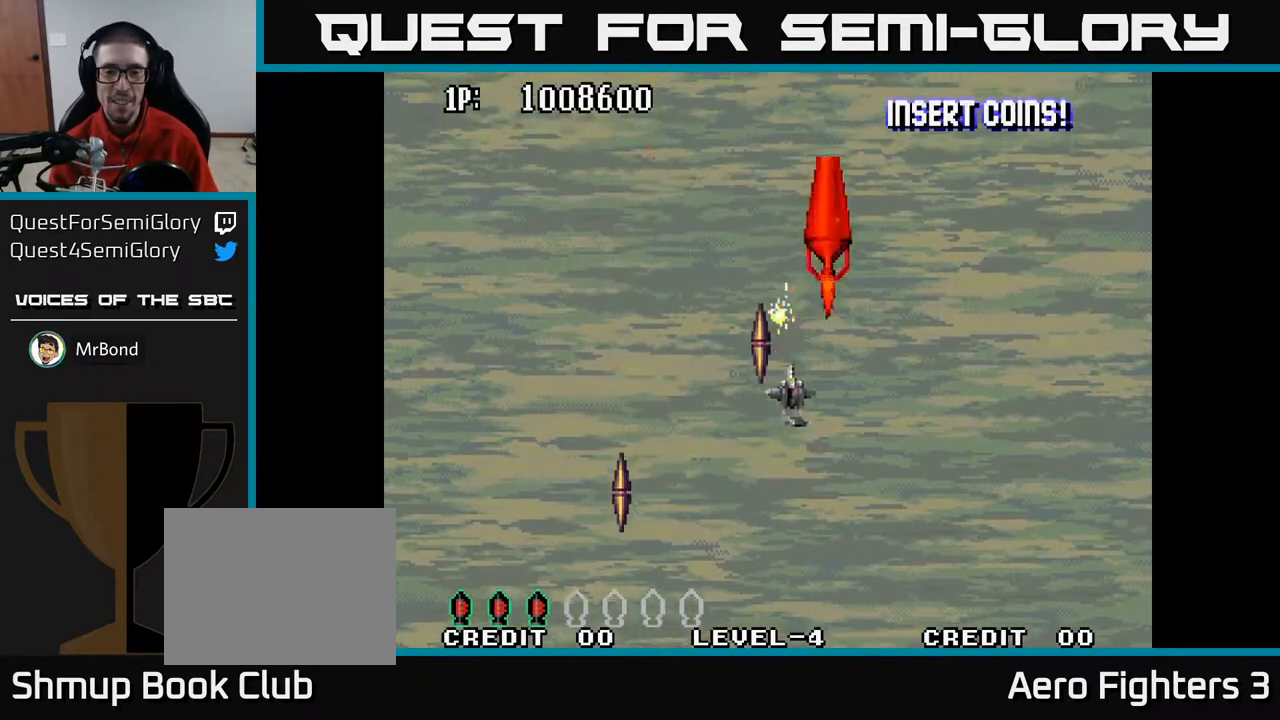
{"buttons": ["A", "DPAD_LEFT"], "left_stick": "center", "right_stick": "center", "events": [[183, "DPAD_RIGHT", "up"], [367, "DPAD_LEFT", "down"], [467, "DPAD_UP", "up"]]}
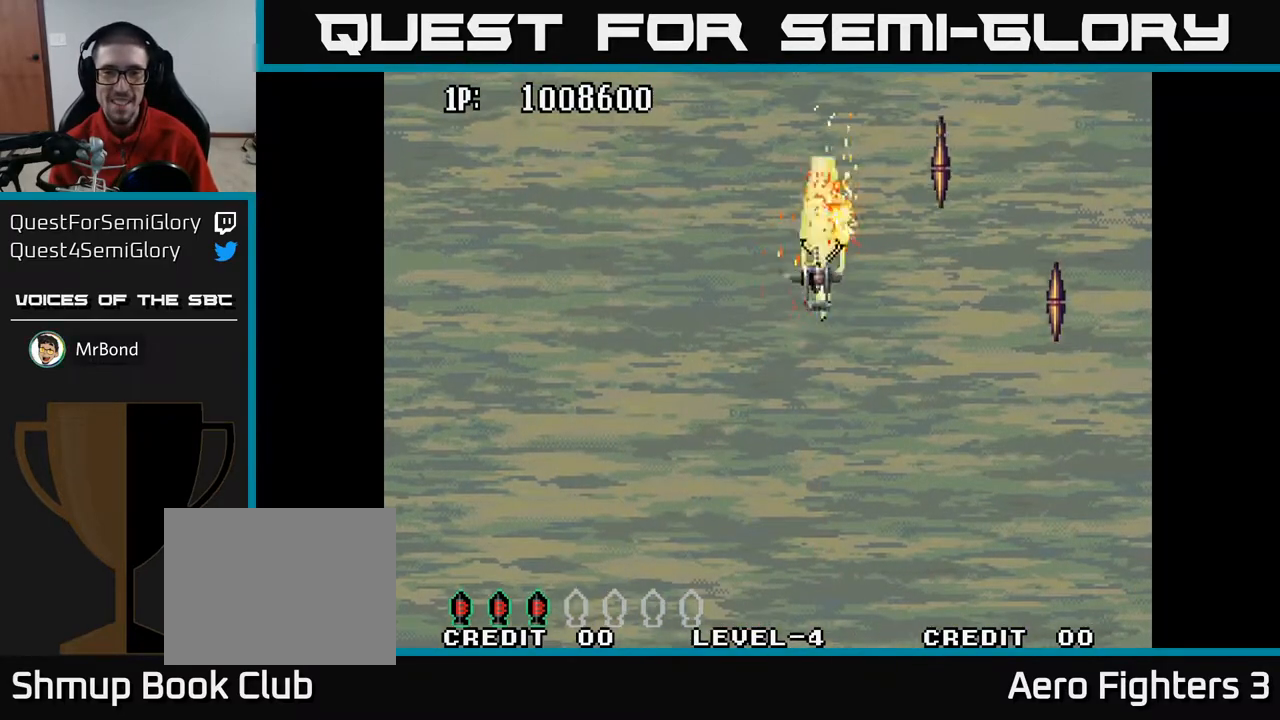
{"buttons": ["A", "DPAD_DOWN"], "left_stick": "center", "right_stick": "center", "events": [[33, "DPAD_DOWN", "down"], [67, "DPAD_LEFT", "up"]]}
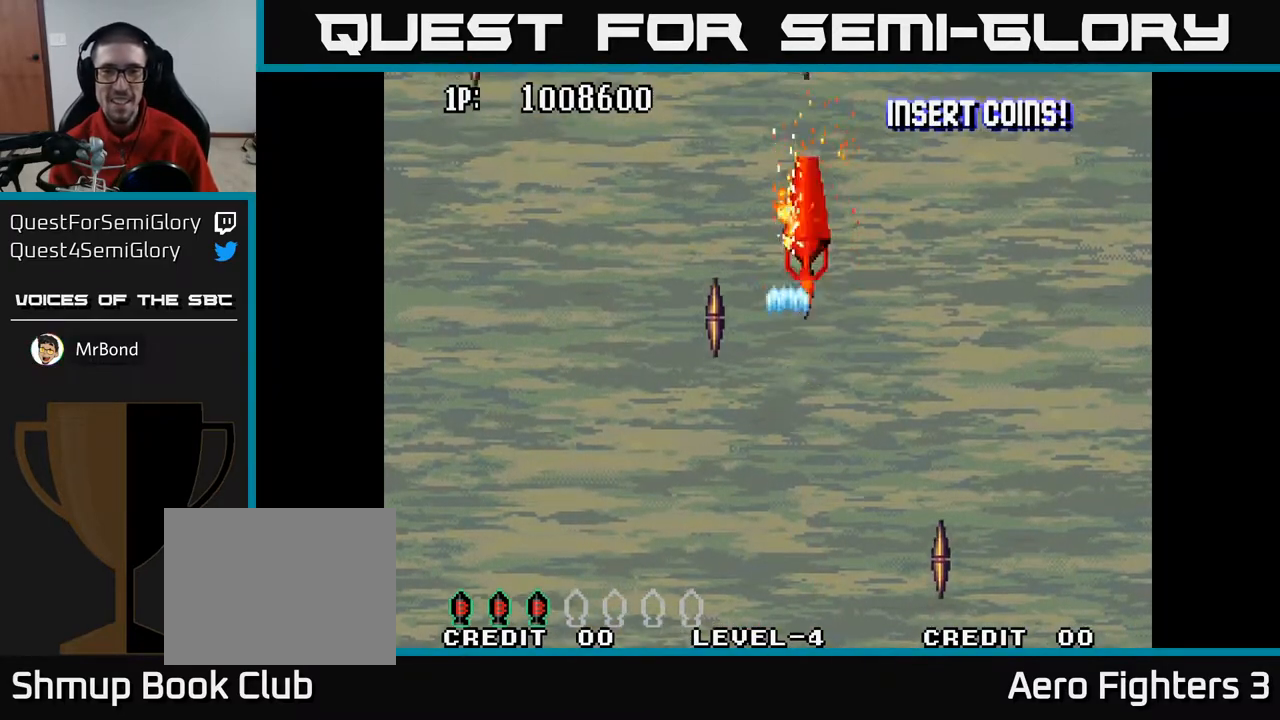
{"buttons": ["A", "DPAD_DOWN"], "left_stick": "center", "right_stick": "center", "events": [[183, "DPAD_DOWN", "up"], [250, "DPAD_UP", "down"], [350, "DPAD_LEFT", "down"], [383, "DPAD_UP", "up"], [417, "DPAD_DOWN", "down"], [467, "DPAD_LEFT", "up"]]}
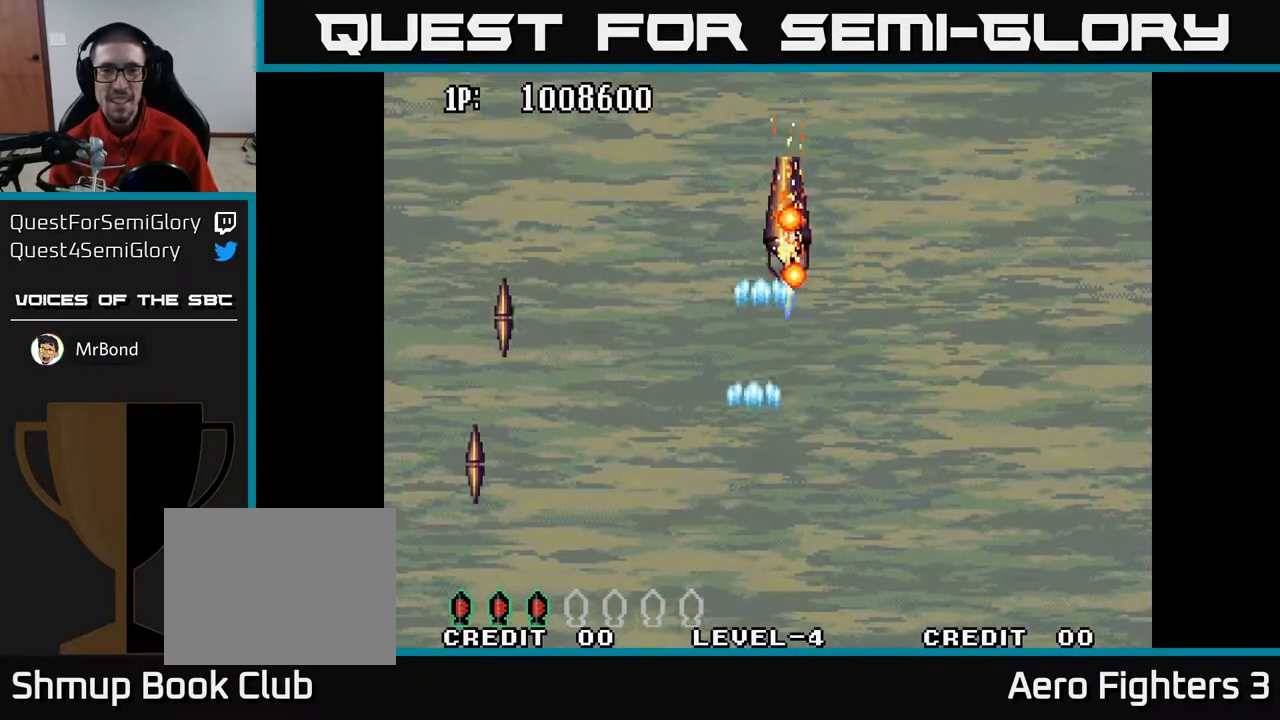
{"buttons": ["A", "DPAD_DOWN"], "left_stick": "center", "right_stick": "center", "events": [[183, "DPAD_LEFT", "down"], [200, "DPAD_DOWN", "up"], [267, "DPAD_UP", "down"], [317, "DPAD_LEFT", "up"], [400, "DPAD_UP", "up"], [417, "DPAD_RIGHT", "down"], [433, "DPAD_DOWN", "down"], [433, "DPAD_RIGHT", "up"]]}
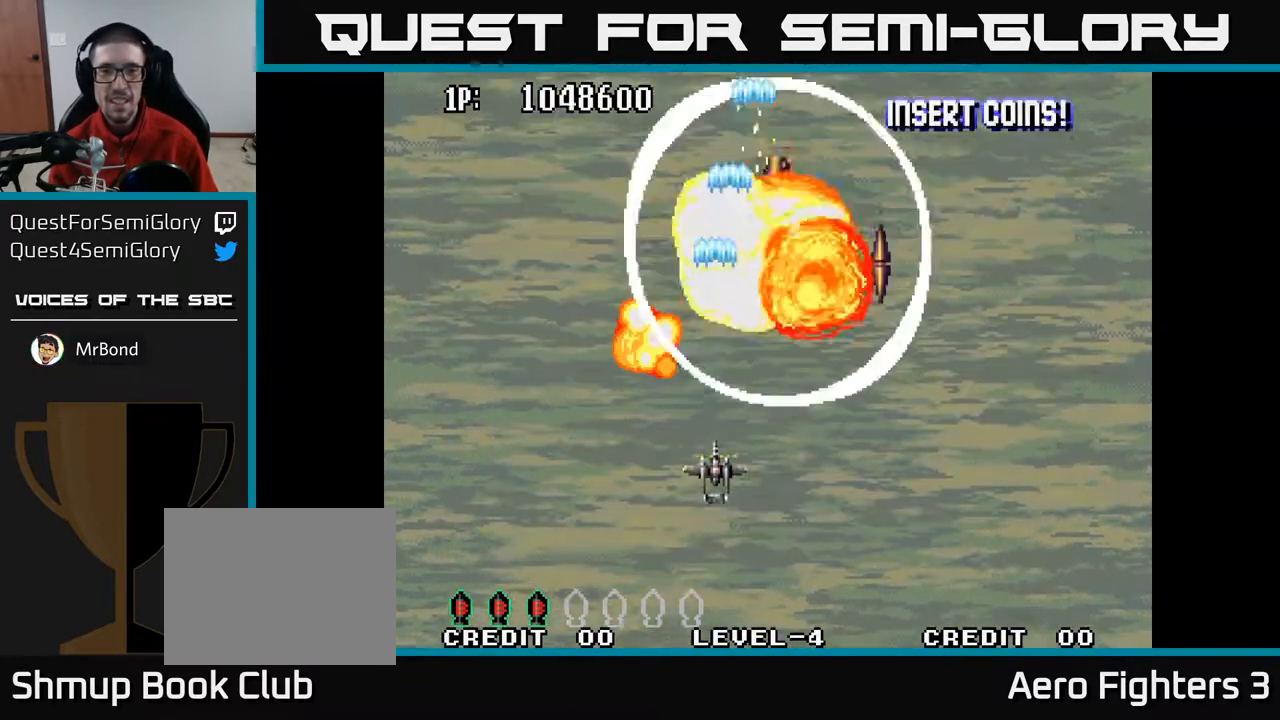
{"buttons": ["A"], "left_stick": "center", "right_stick": "center", "events": [[217, "DPAD_DOWN", "up"], [283, "DPAD_UP", "down"], [350, "DPAD_UP", "up"]]}
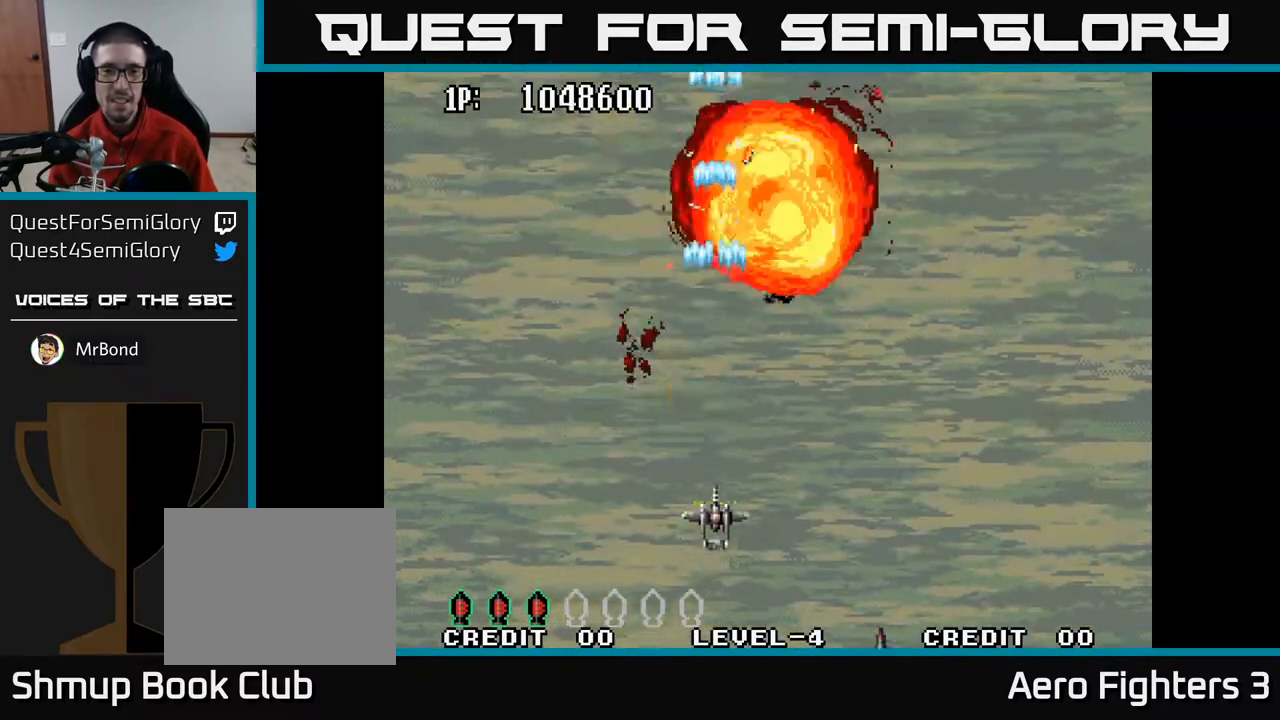
{"buttons": ["A", "DPAD_DOWN"], "left_stick": "center", "right_stick": "center", "events": [[217, "DPAD_RIGHT", "down"], [283, "DPAD_DOWN", "down"], [400, "DPAD_RIGHT", "up"]]}
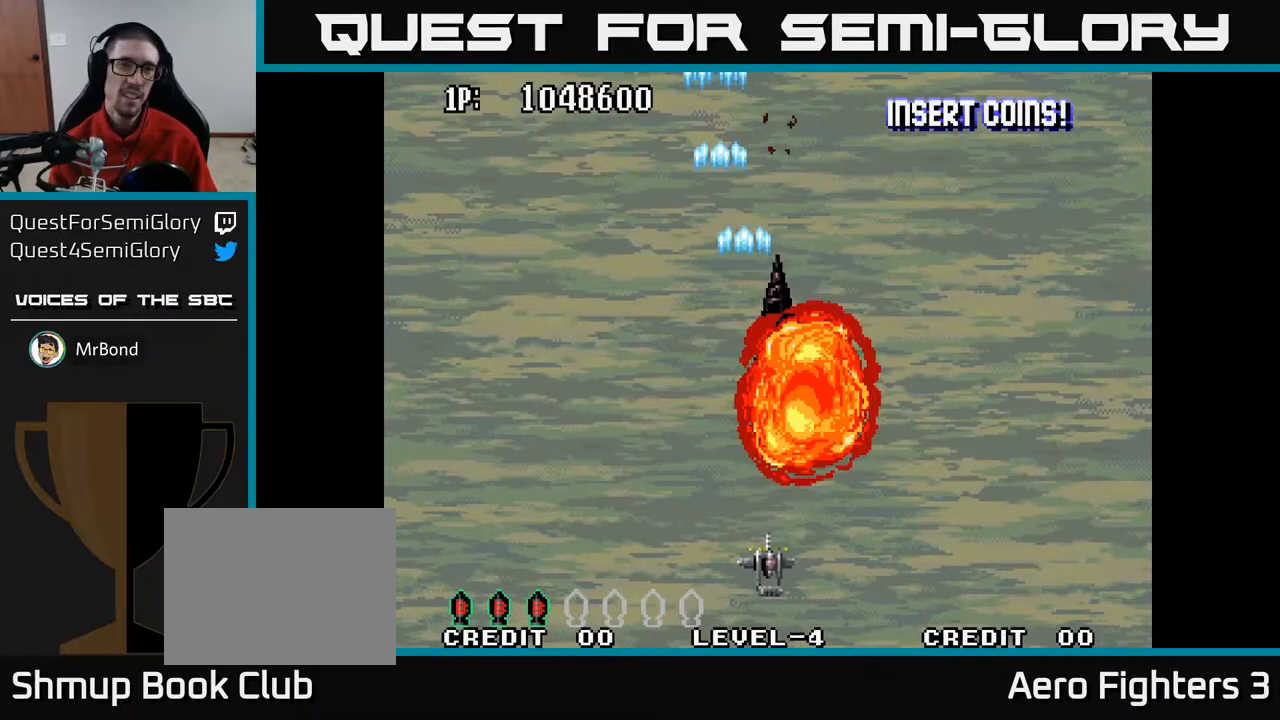
{"buttons": ["A", "DPAD_LEFT"], "left_stick": "center", "right_stick": "center", "events": [[33, "DPAD_RIGHT", "down"], [133, "DPAD_DOWN", "up"], [167, "DPAD_RIGHT", "up"], [233, "DPAD_LEFT", "down"]]}
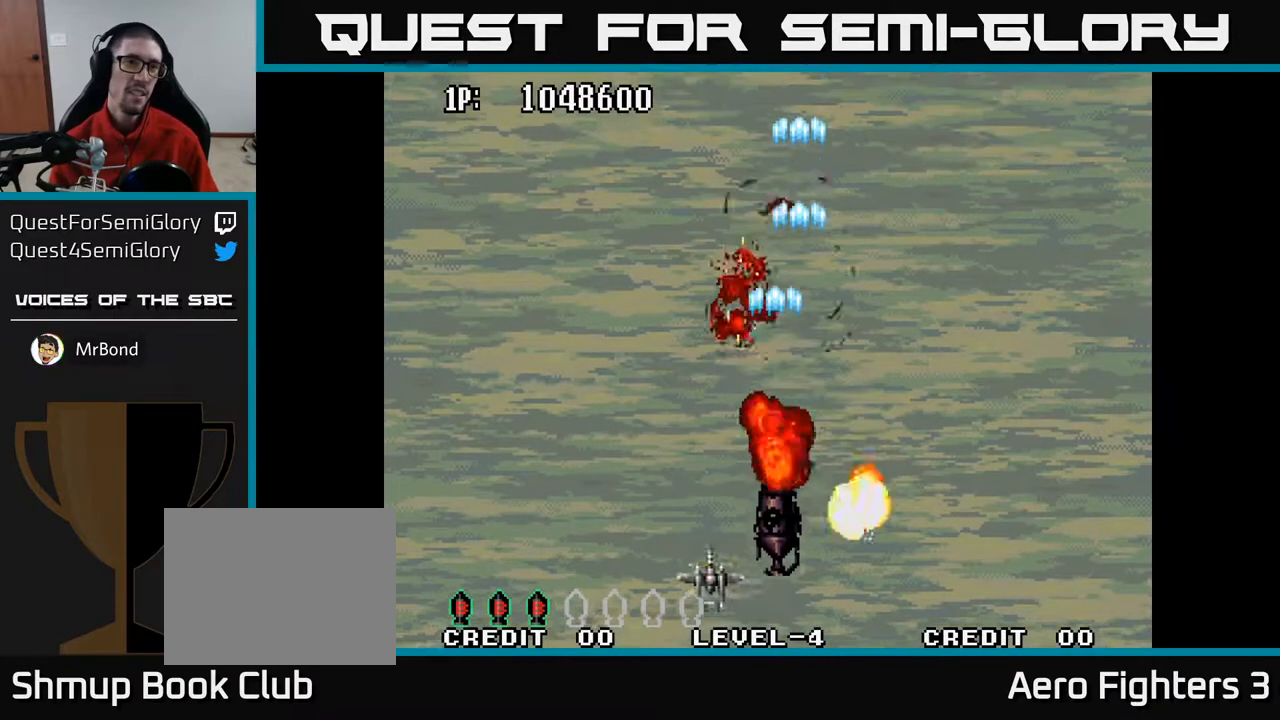
{"buttons": ["A"], "left_stick": "center", "right_stick": "center", "events": [[117, "DPAD_LEFT", "up"], [167, "DPAD_DOWN", "down"], [300, "DPAD_DOWN", "up"]]}
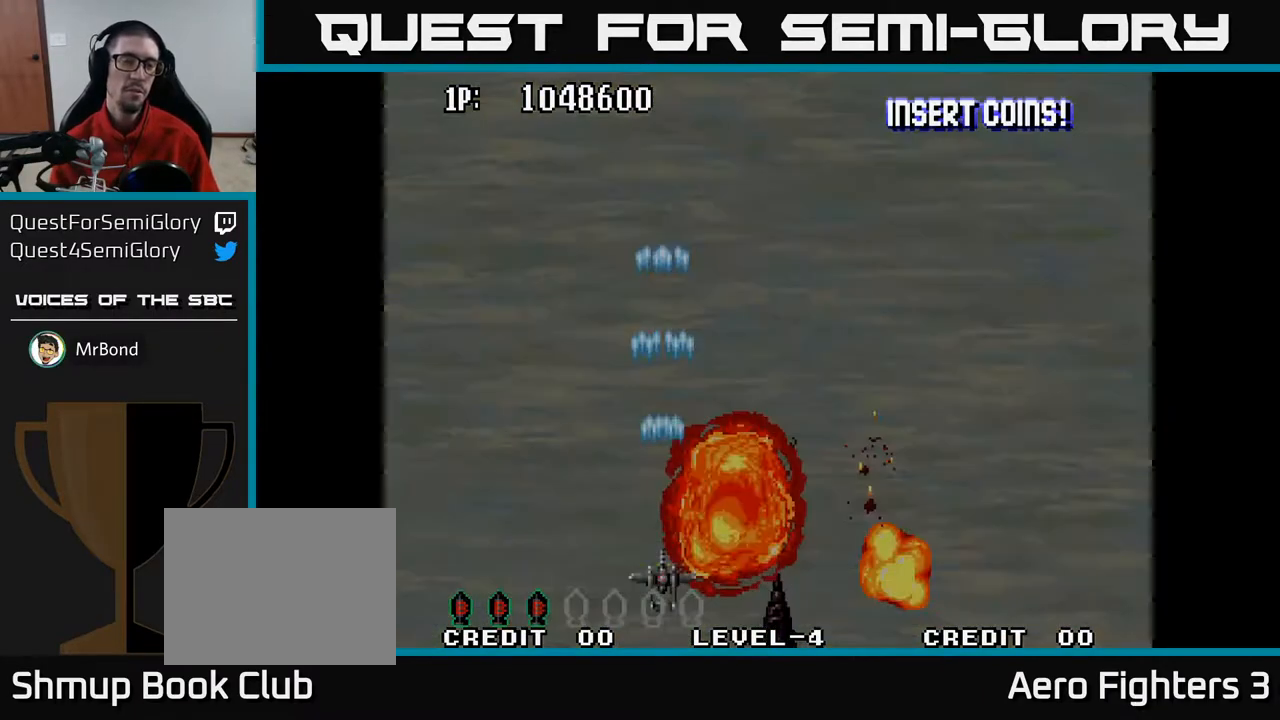
{"buttons": [], "left_stick": "center", "right_stick": "center", "events": [[467, "A", "up"]]}